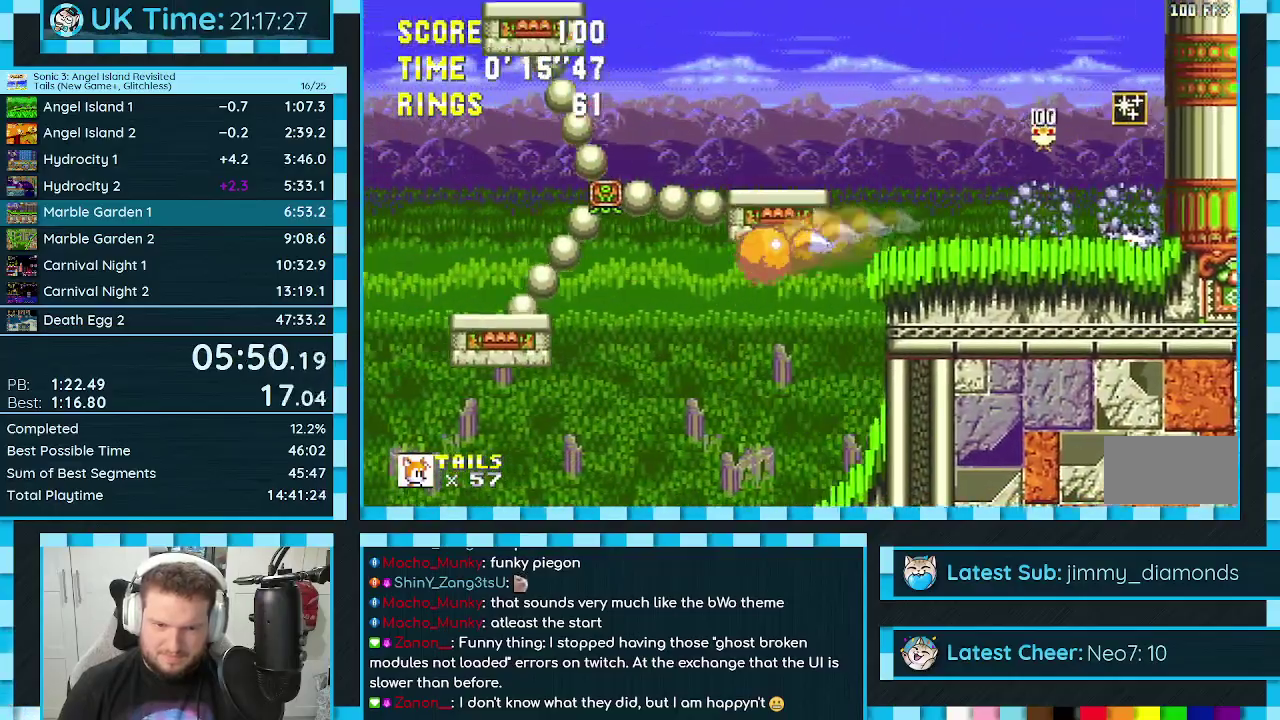
Gameplay with a controller (Xbox layout); each line is a JSON object with the inputs held at the frame after it. "events" lists button and stick changes between this image and that frame as [ms after this image, input, new state], when the widget could be followed in between. Not read: L2 L3 R2 R3.
{"buttons": [], "events": [[50, "DPAD_RIGHT", "down"], [483, "DPAD_RIGHT", "up"]]}
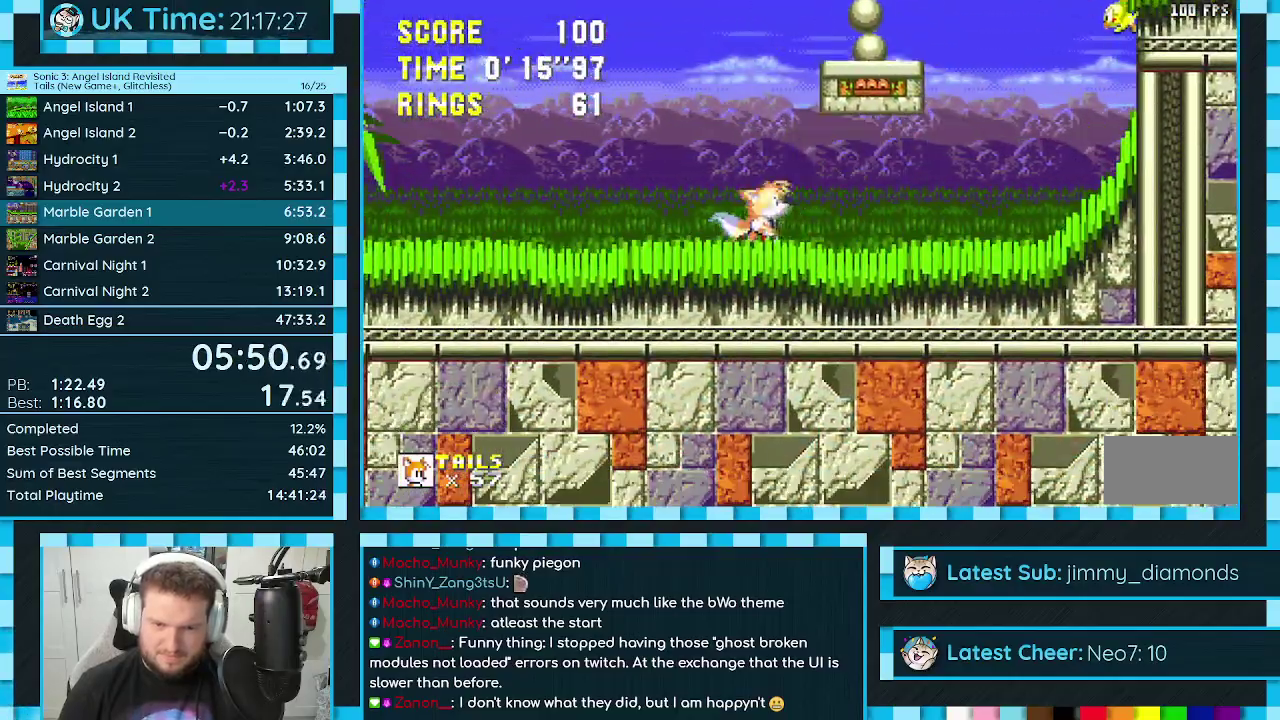
{"buttons": ["DPAD_RIGHT"], "events": [[67, "DPAD_DOWN", "down"], [133, "C", "down"], [183, "A", "down"], [283, "DPAD_DOWN", "up"], [317, "C", "up"], [333, "A", "up"], [383, "DPAD_RIGHT", "down"]]}
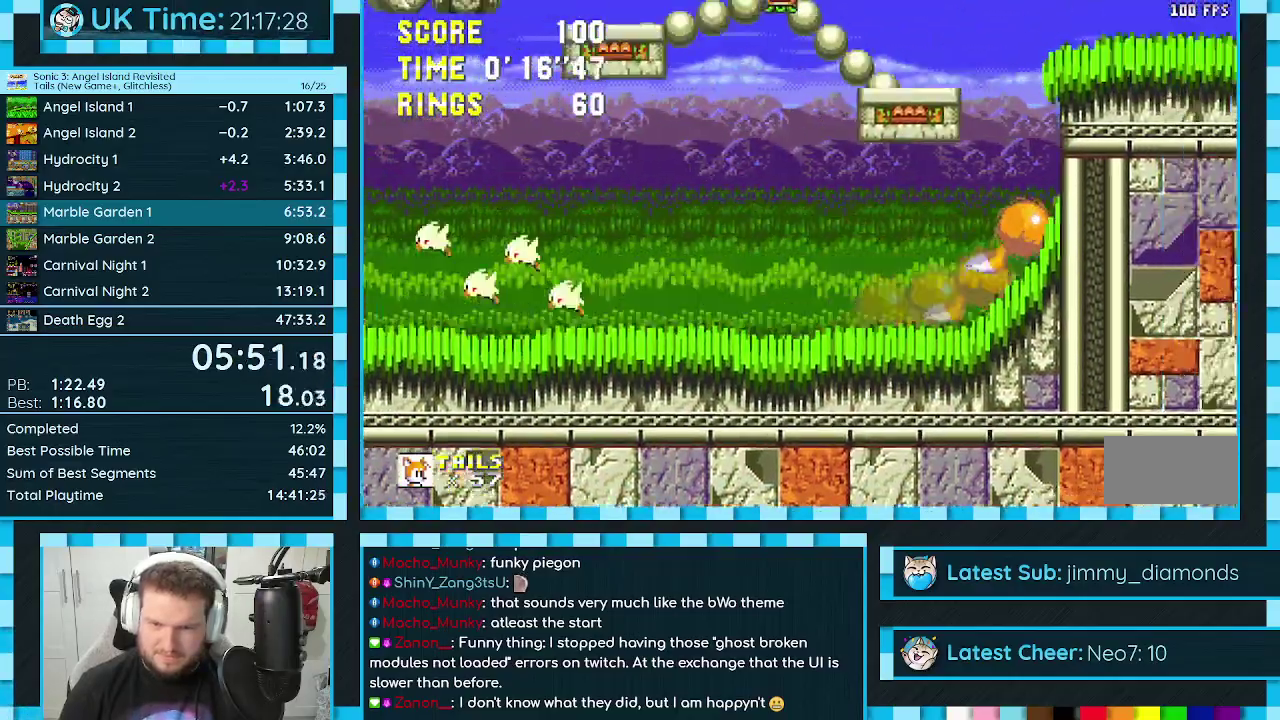
{"buttons": ["A", "DPAD_UP"], "events": [[33, "A", "down"], [117, "DPAD_RIGHT", "up"], [433, "DPAD_UP", "down"]]}
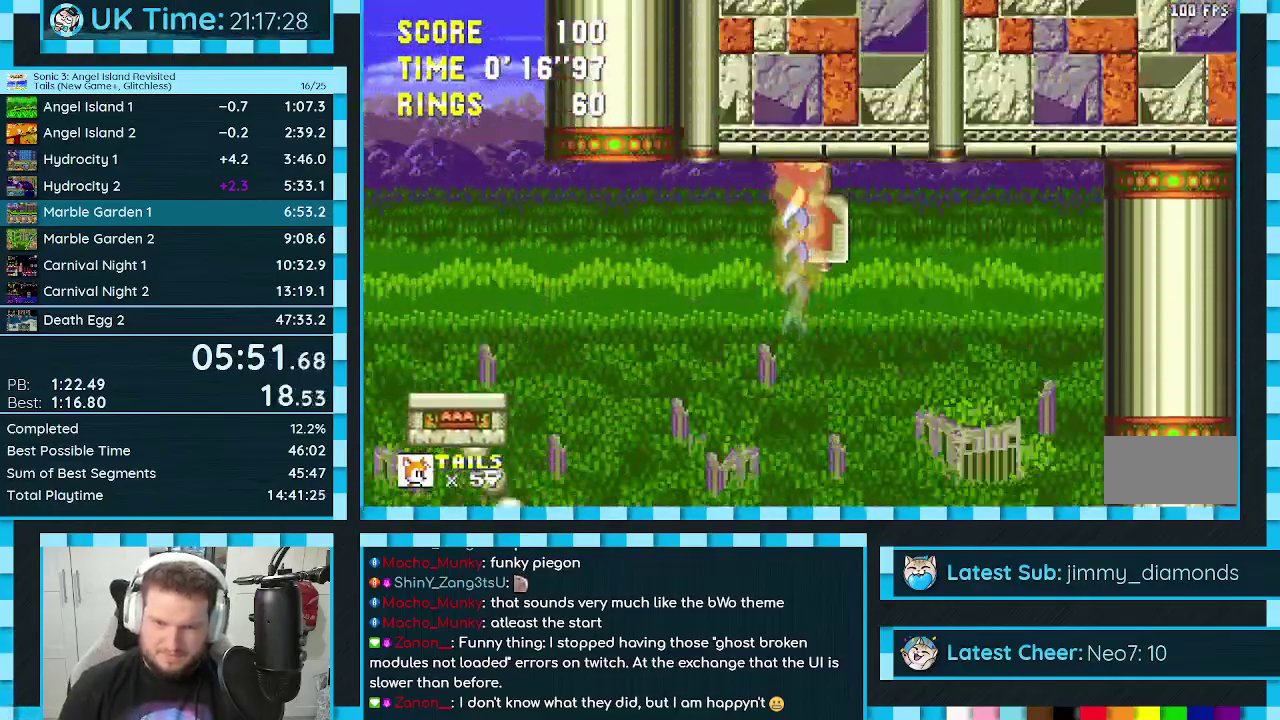
{"buttons": ["B", "C", "DPAD_UP"], "events": [[83, "A", "up"], [100, "C", "down"], [117, "B", "down"], [200, "A", "down"], [200, "B", "up"], [200, "C", "up"], [250, "A", "up"], [250, "B", "down"], [250, "C", "down"], [317, "A", "down"], [317, "B", "up"], [317, "C", "up"], [367, "B", "down"], [367, "C", "down"], [383, "A", "up"], [433, "A", "down"], [450, "B", "up"], [500, "A", "up"], [500, "B", "down"]]}
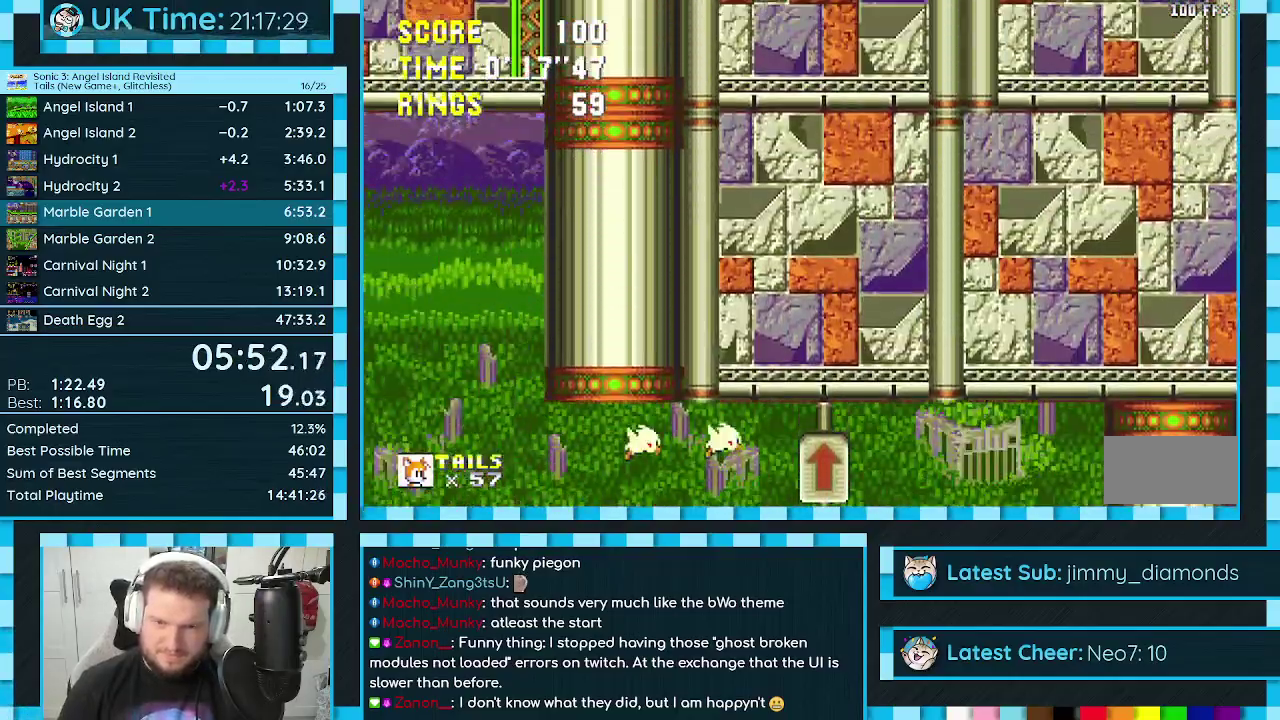
{"buttons": ["DPAD_UP", "DPAD_RIGHT"], "events": [[50, "A", "down"], [67, "C", "up"], [83, "DPAD_RIGHT", "down"], [117, "A", "up"], [117, "C", "down"], [167, "A", "down"], [183, "C", "up"], [233, "A", "up"], [233, "C", "down"], [283, "A", "down"], [283, "C", "up"], [317, "B", "up"], [317, "DPAD_RIGHT", "up"], [350, "A", "up"], [367, "DPAD_RIGHT", "down"]]}
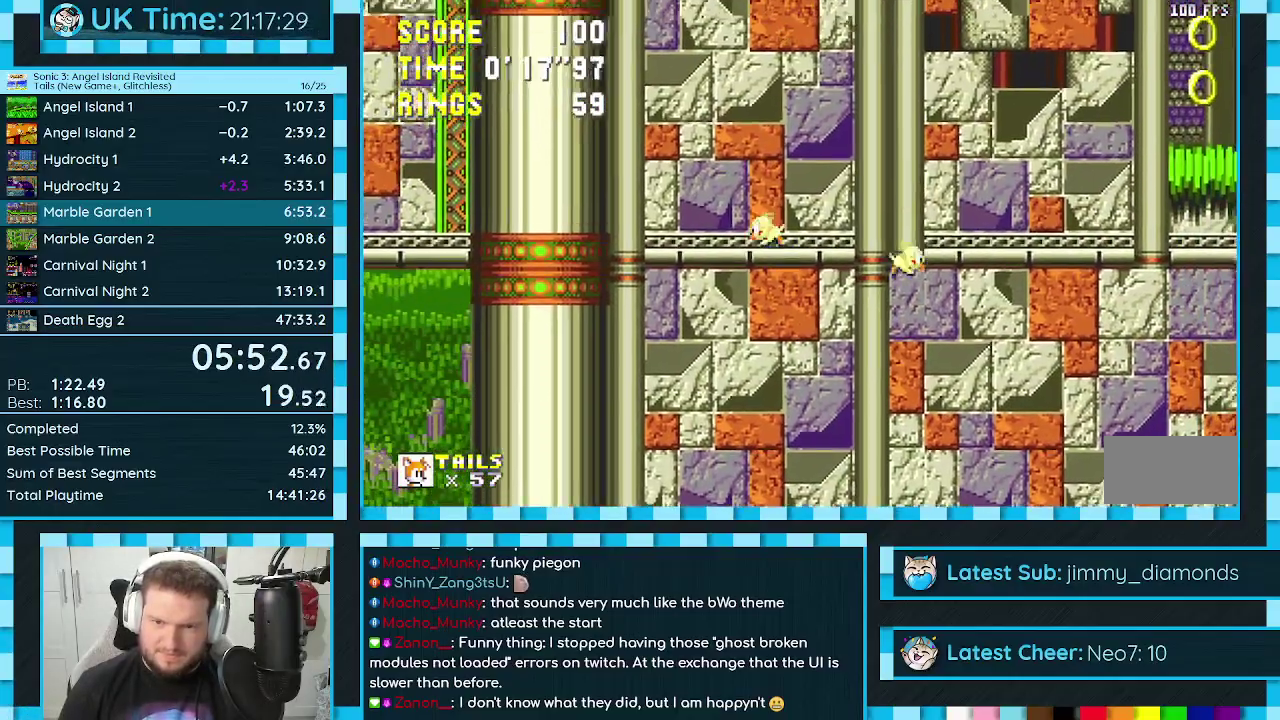
{"buttons": ["DPAD_DOWN", "DPAD_RIGHT"], "events": [[250, "DPAD_UP", "up"], [267, "DPAD_DOWN", "down"], [317, "A", "down"], [433, "A", "up"]]}
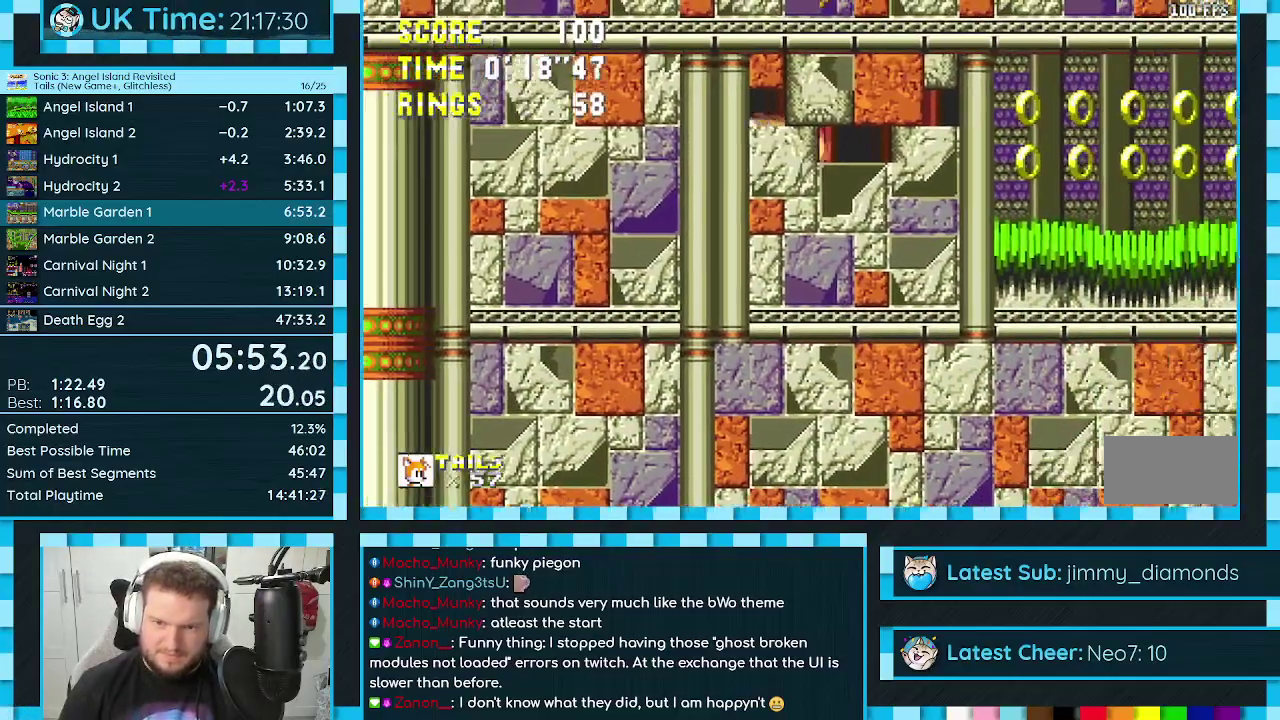
{"buttons": ["DPAD_RIGHT"], "events": [[117, "DPAD_DOWN", "up"], [283, "A", "down"], [383, "A", "up"]]}
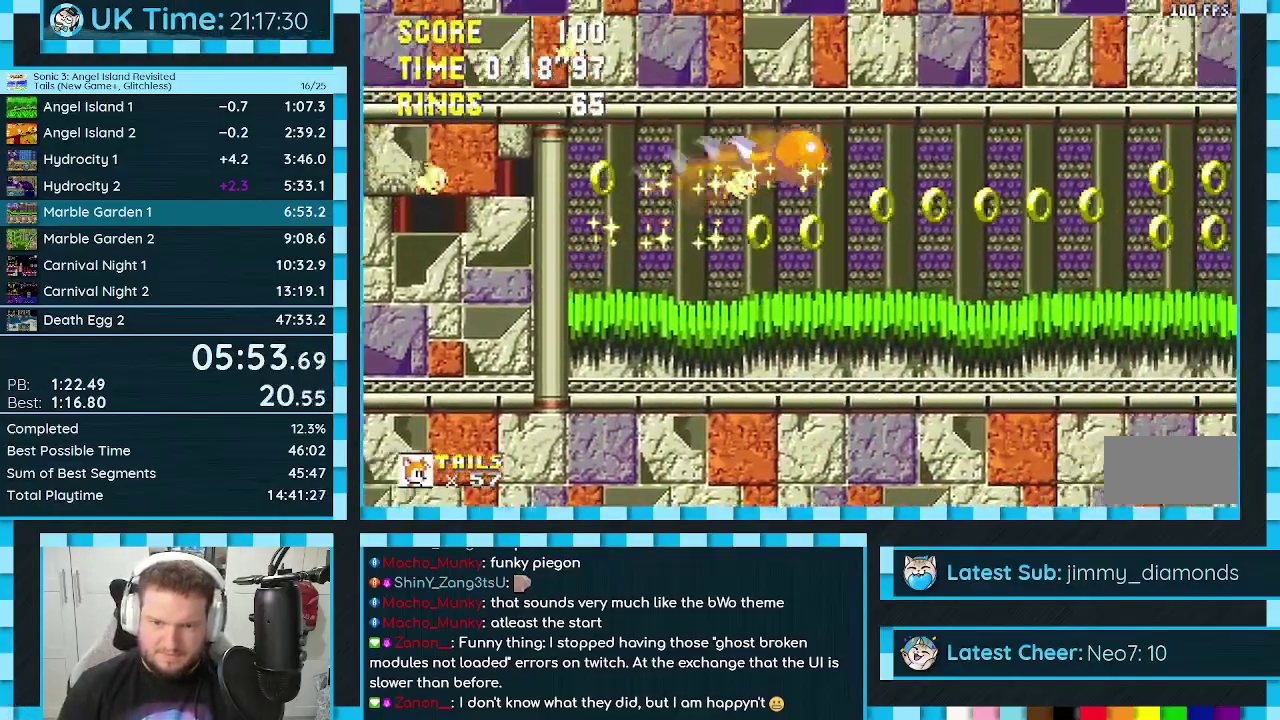
{"buttons": [], "events": [[467, "DPAD_RIGHT", "up"]]}
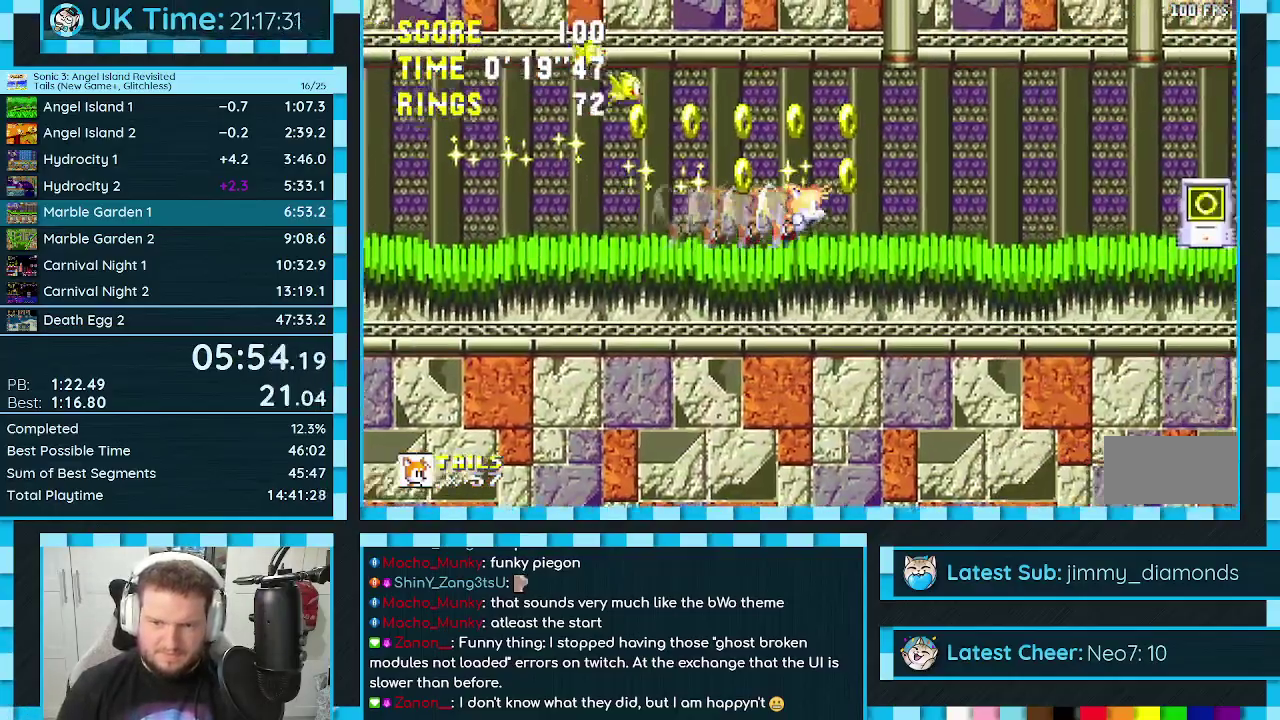
{"buttons": ["A", "DPAD_UP", "DPAD_RIGHT"], "events": [[133, "DPAD_LEFT", "down"], [167, "DPAD_UP", "down"], [267, "C", "down"], [317, "A", "down"], [333, "C", "up"], [383, "A", "up"], [400, "C", "down"], [400, "DPAD_LEFT", "up"], [417, "B", "down"], [417, "DPAD_RIGHT", "down"], [467, "A", "down"], [483, "B", "up"], [483, "C", "up"]]}
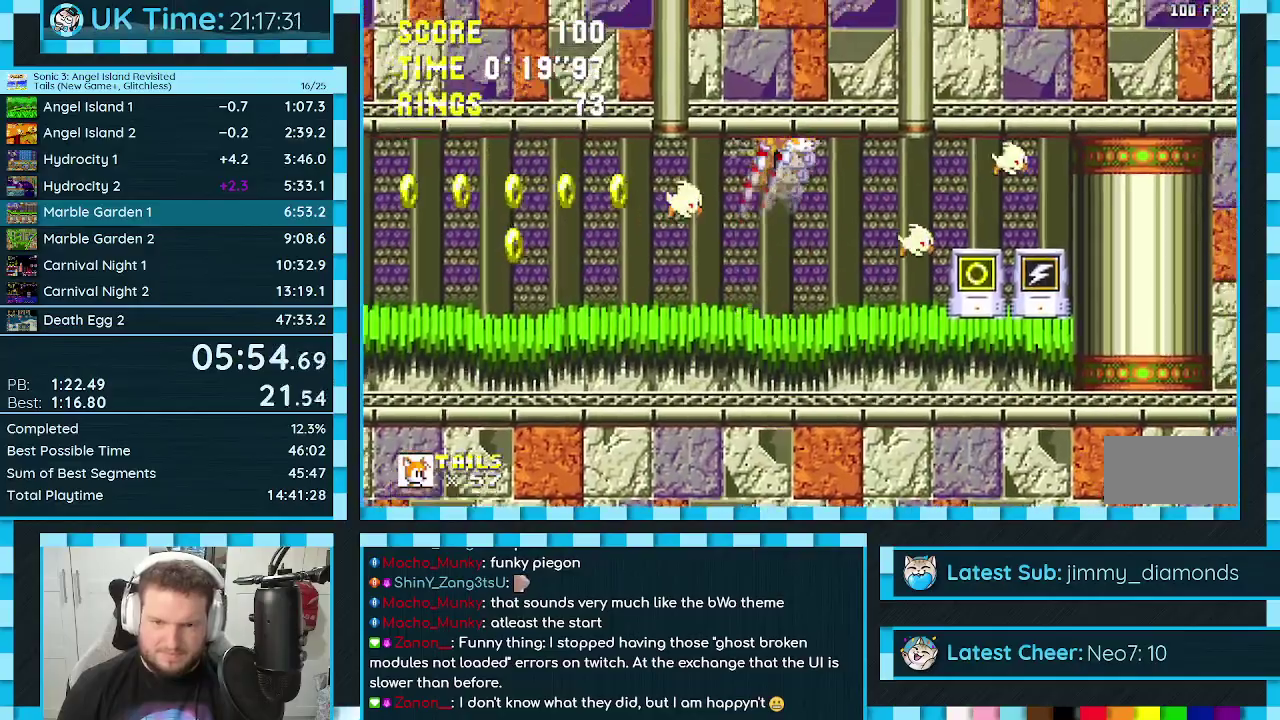
{"buttons": ["A", "DPAD_UP"], "events": [[33, "A", "up"], [33, "B", "down"], [33, "C", "down"], [50, "DPAD_RIGHT", "up"], [67, "DPAD_LEFT", "down"], [83, "A", "down"], [117, "B", "up"], [117, "C", "up"], [167, "A", "up"], [167, "B", "down"], [167, "C", "down"], [233, "A", "down"], [233, "C", "up"], [250, "B", "up"], [300, "A", "up"], [317, "B", "down"], [317, "C", "down"], [350, "DPAD_LEFT", "up"], [367, "A", "down"], [367, "C", "up"], [383, "B", "up"], [417, "C", "down"], [433, "A", "up"], [433, "B", "down"], [483, "A", "down"], [483, "B", "up"], [483, "C", "up"]]}
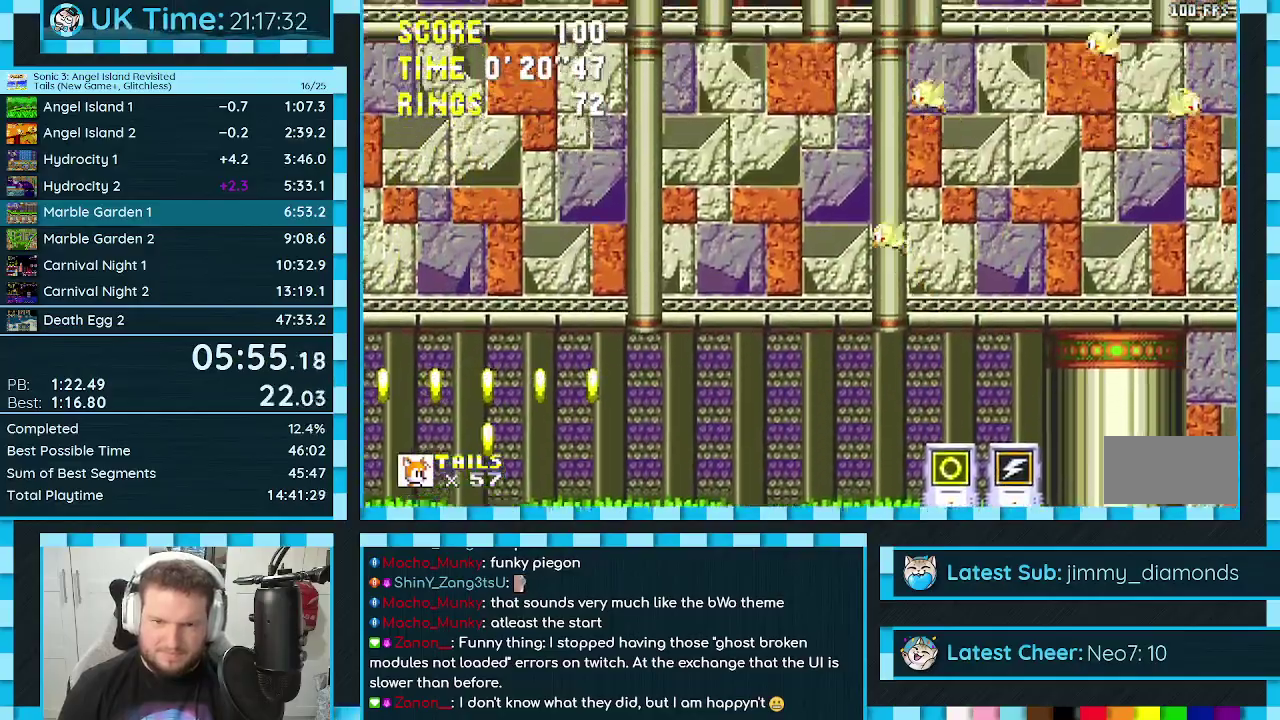
{"buttons": ["A", "DPAD_UP"], "events": [[50, "A", "up"], [50, "B", "down"], [50, "C", "down"], [100, "B", "up"], [100, "C", "up"], [117, "A", "down"], [167, "B", "down"], [167, "C", "down"], [183, "A", "up"], [217, "B", "up"], [233, "A", "down"], [233, "C", "up"], [300, "B", "down"], [300, "C", "down"], [317, "A", "up"], [350, "B", "up"], [350, "C", "up"], [367, "A", "down"], [417, "C", "down"], [433, "A", "up"], [483, "A", "down"], [483, "C", "up"]]}
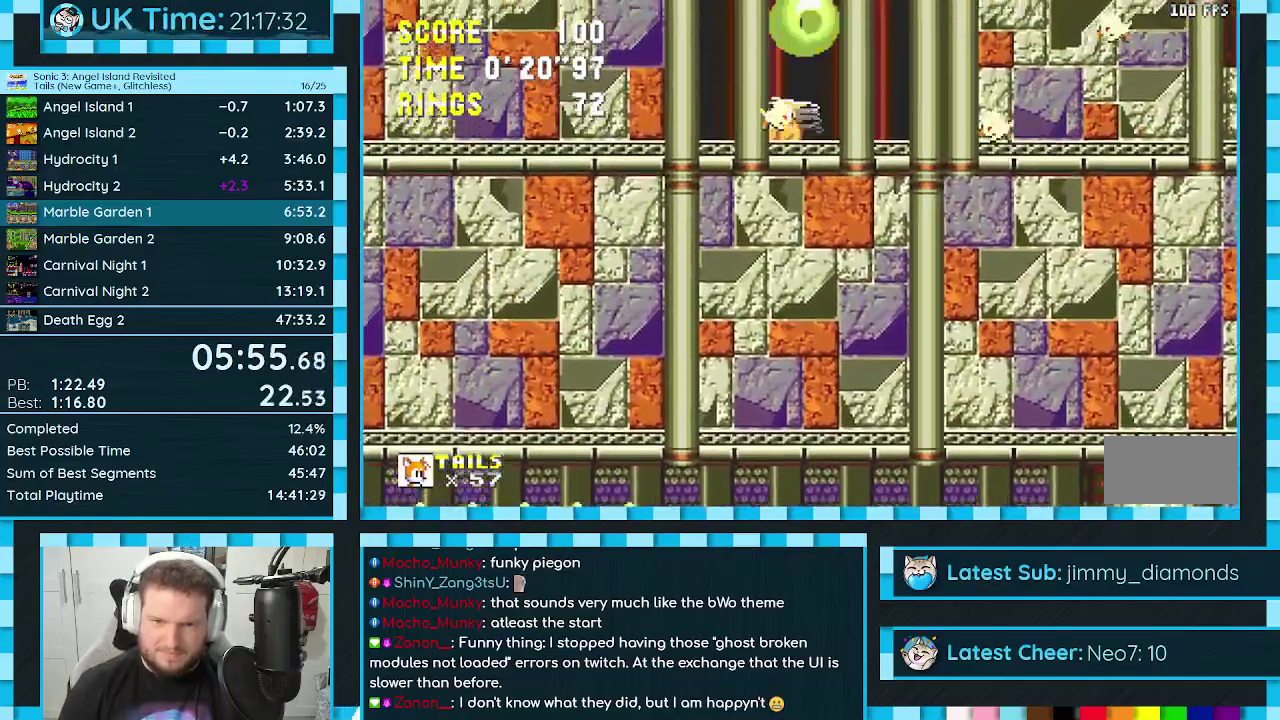
{"buttons": ["DPAD_UP", "DPAD_RIGHT"], "events": [[33, "B", "down"], [50, "A", "up"], [83, "B", "up"], [100, "A", "down"], [117, "DPAD_RIGHT", "down"], [150, "A", "up"]]}
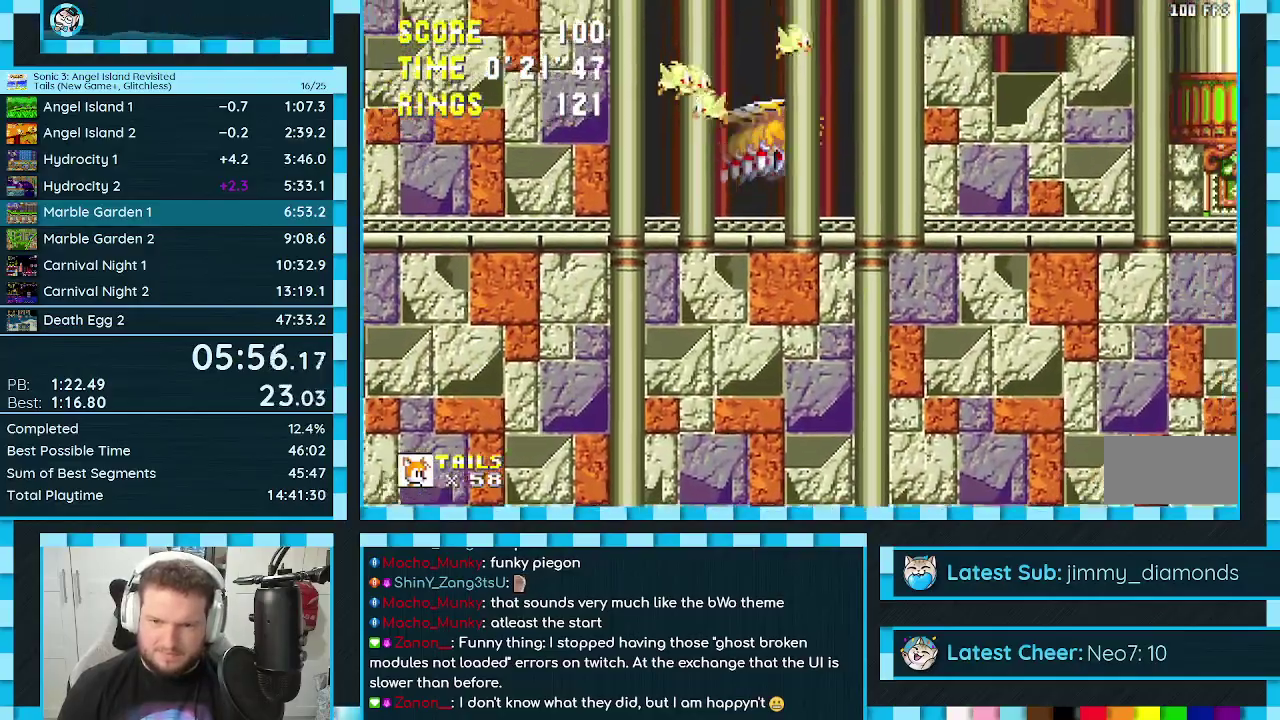
{"buttons": ["DPAD_DOWN", "DPAD_RIGHT"], "events": [[217, "DPAD_UP", "up"], [233, "DPAD_DOWN", "down"], [300, "A", "down"], [400, "A", "up"]]}
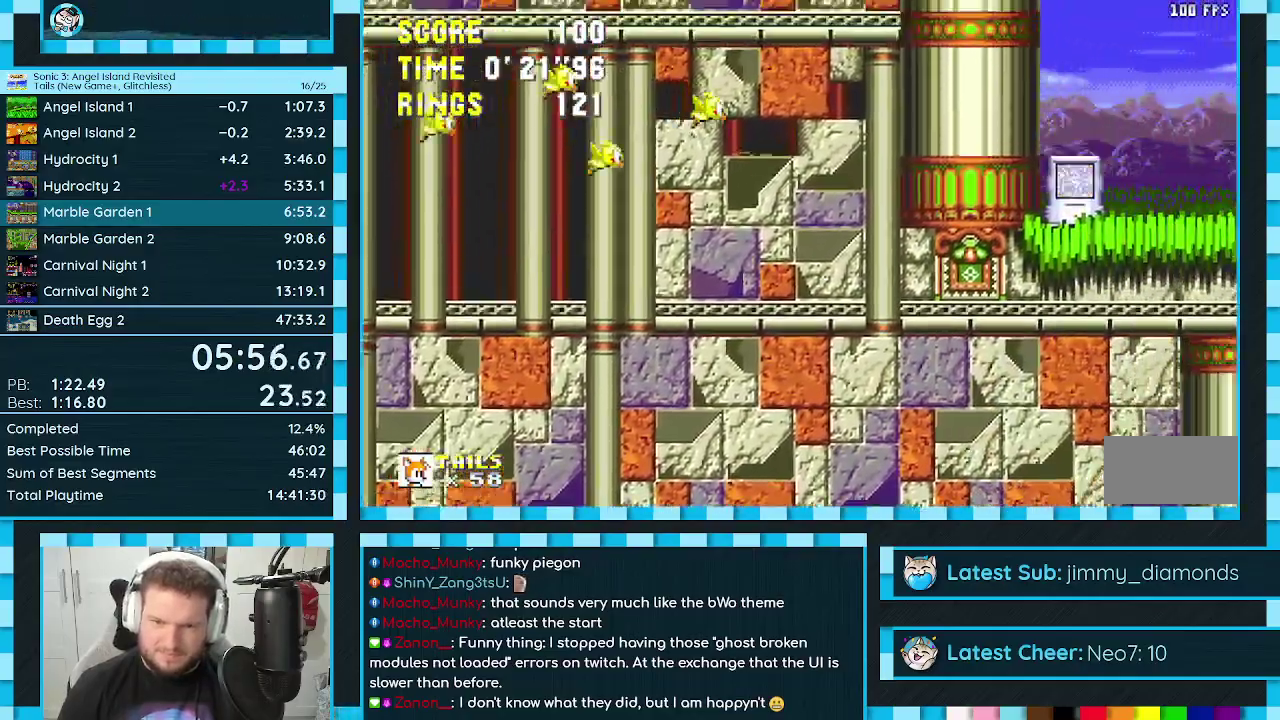
{"buttons": ["DPAD_RIGHT"], "events": [[17, "DPAD_DOWN", "up"], [150, "DPAD_RIGHT", "up"], [233, "DPAD_DOWN", "down"], [267, "C", "down"], [283, "B", "down"], [317, "A", "down"], [333, "B", "up"], [333, "C", "up"], [350, "DPAD_DOWN", "up"], [383, "A", "up"], [500, "DPAD_RIGHT", "down"]]}
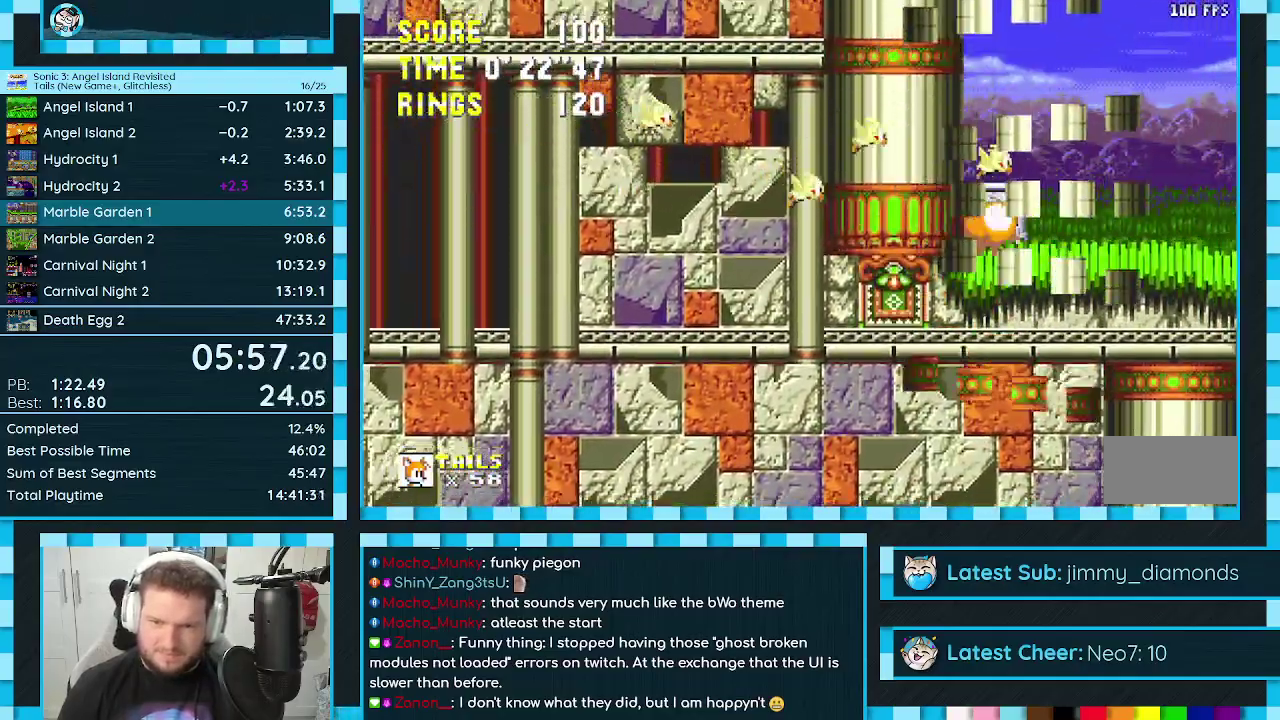
{"buttons": ["DPAD_RIGHT"], "events": [[100, "A", "down"], [183, "A", "up"]]}
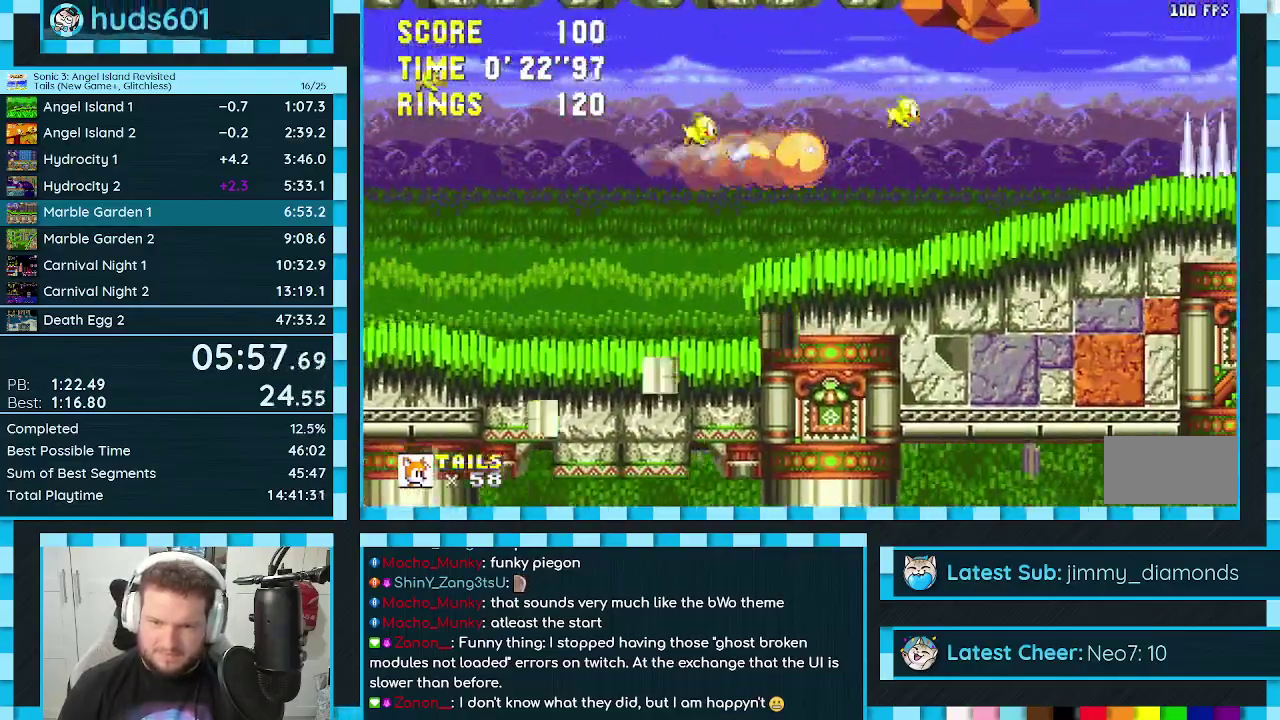
{"buttons": [], "events": [[17, "DPAD_RIGHT", "up"], [67, "DPAD_LEFT", "down"], [150, "DPAD_LEFT", "up"], [267, "DPAD_RIGHT", "down"], [283, "A", "down"], [317, "DPAD_RIGHT", "up"], [400, "A", "up"]]}
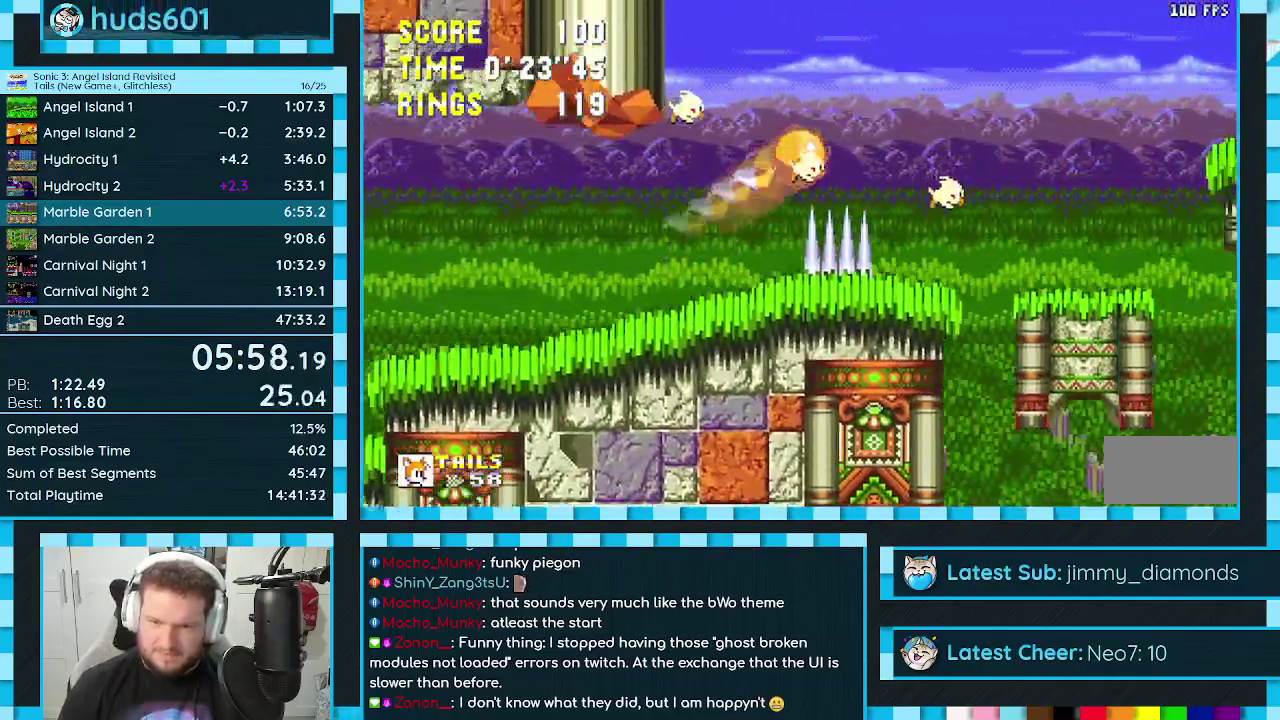
{"buttons": ["DPAD_RIGHT"], "events": [[33, "DPAD_RIGHT", "down"], [183, "DPAD_RIGHT", "up"], [433, "DPAD_RIGHT", "down"]]}
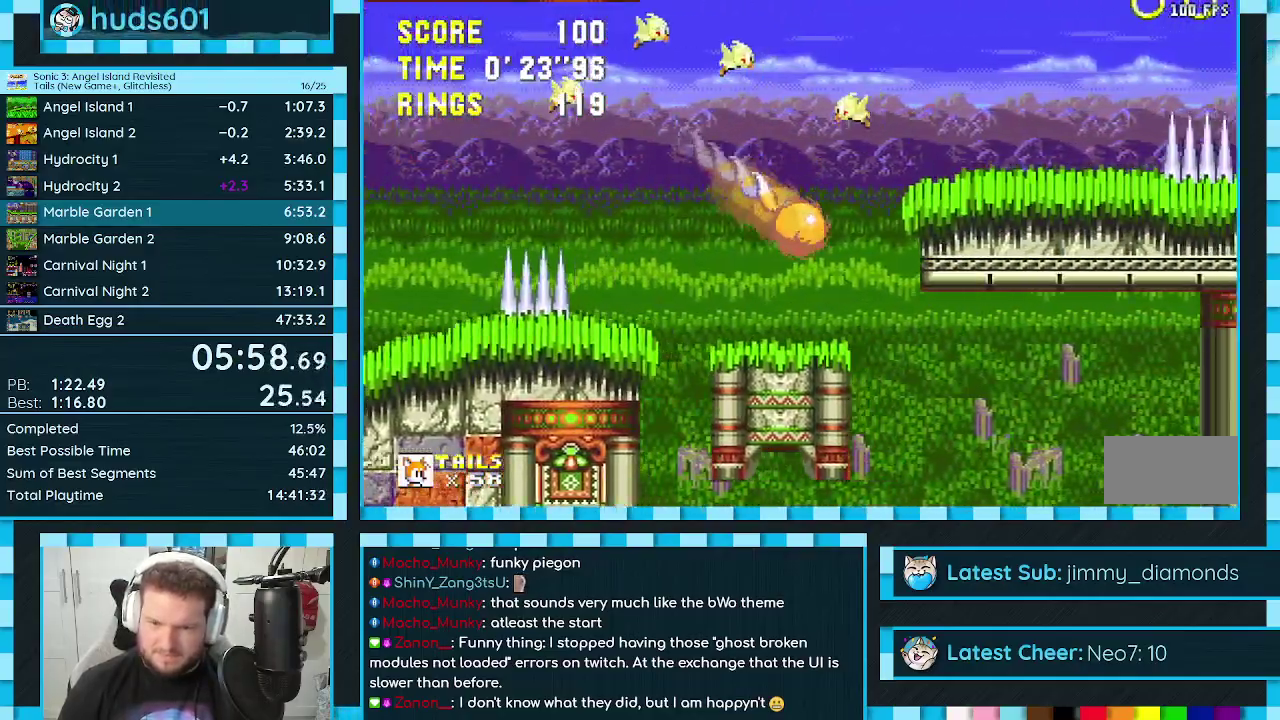
{"buttons": ["DPAD_RIGHT"], "events": []}
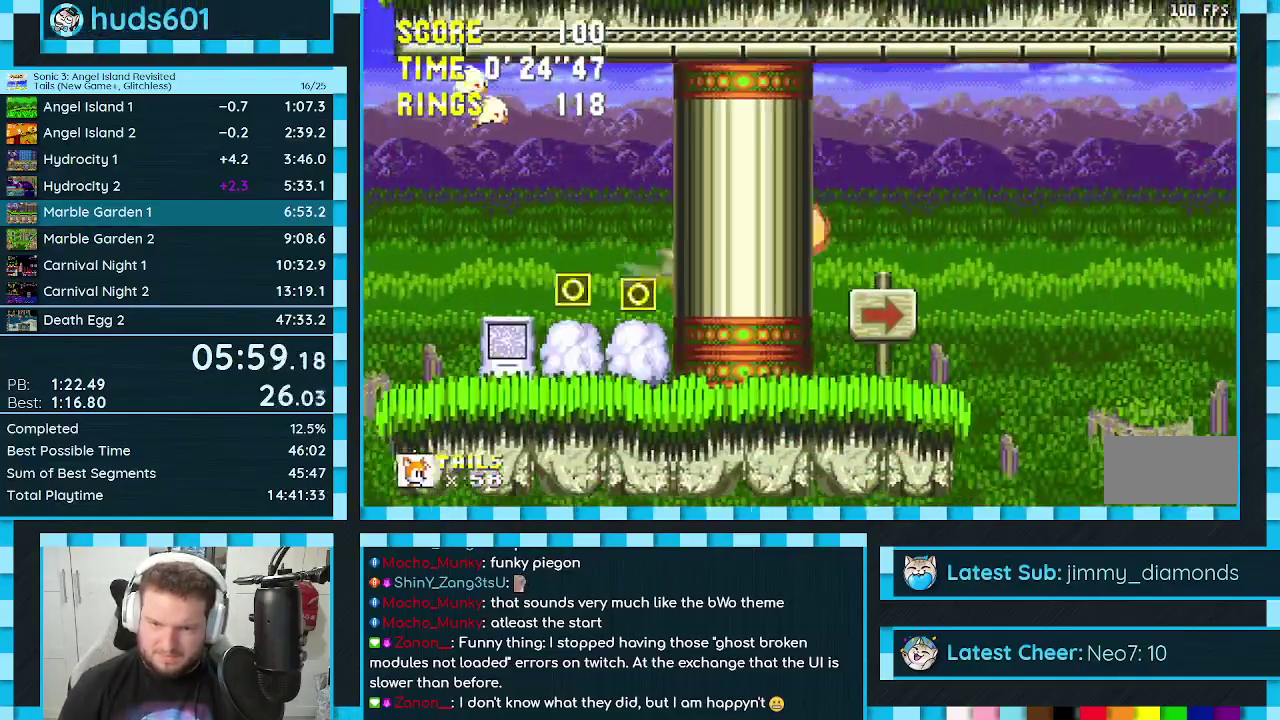
{"buttons": ["DPAD_RIGHT"], "events": []}
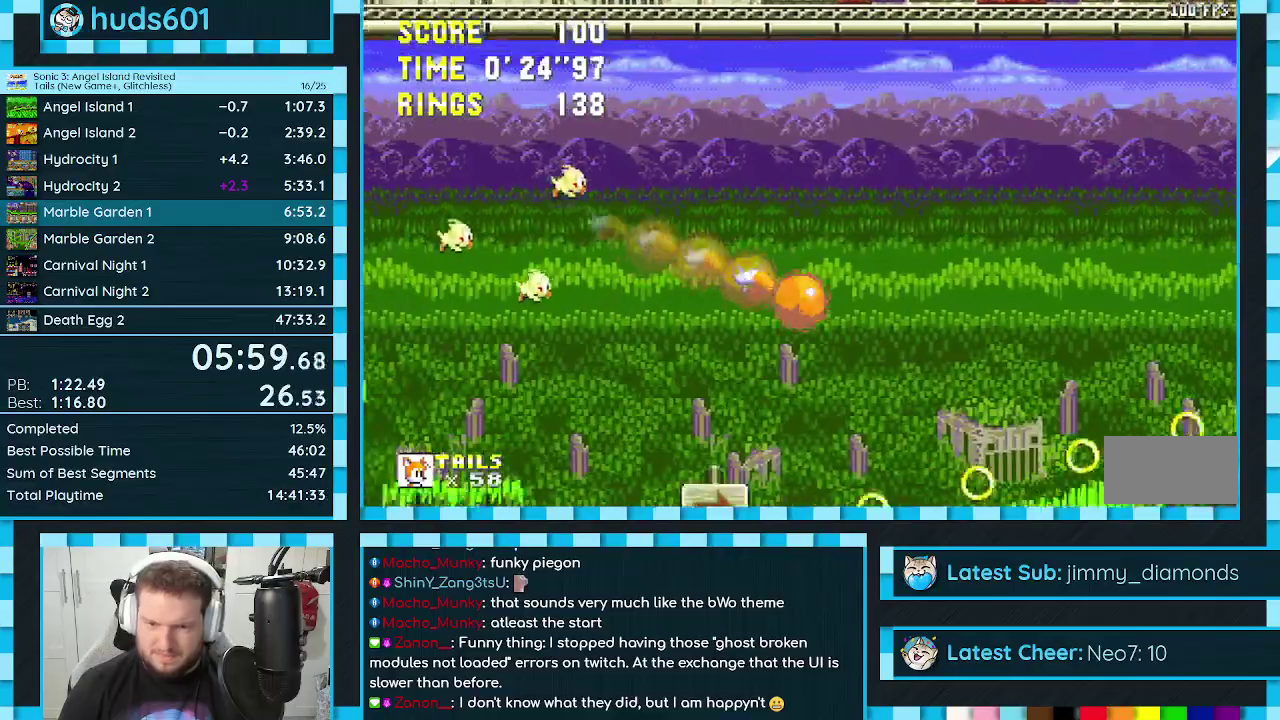
{"buttons": ["DPAD_RIGHT"], "events": []}
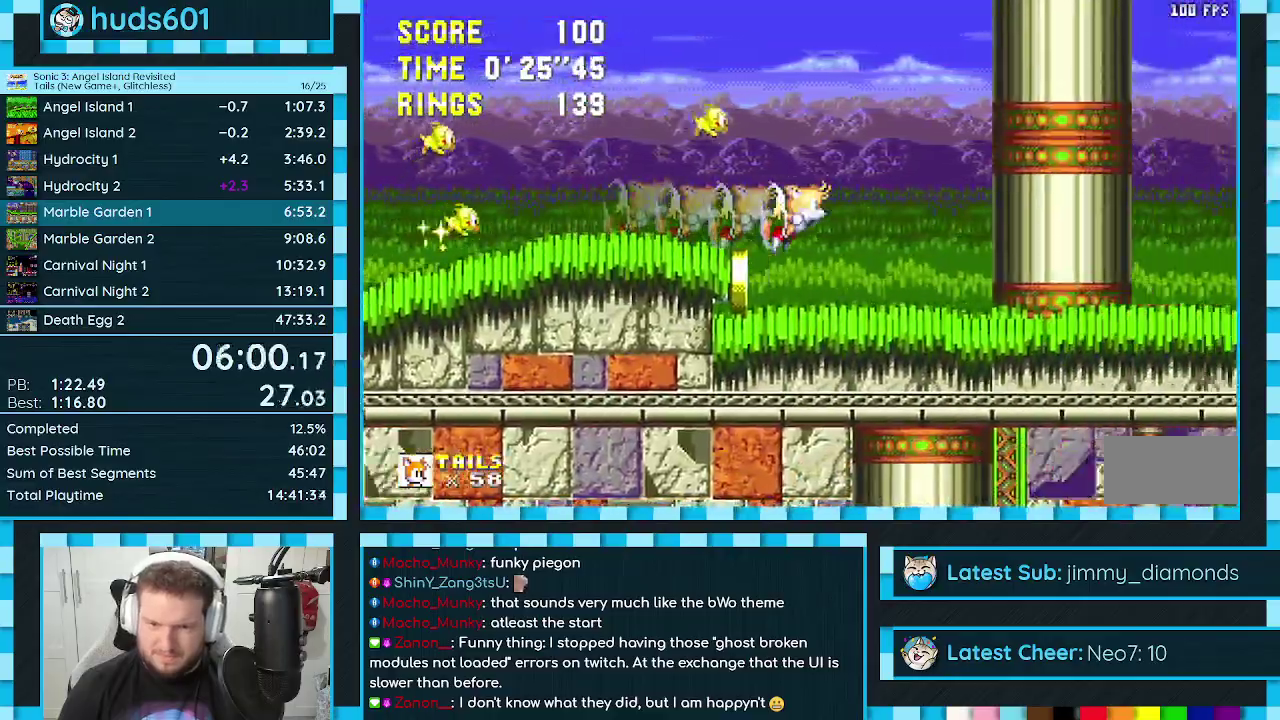
{"buttons": ["DPAD_RIGHT"], "events": []}
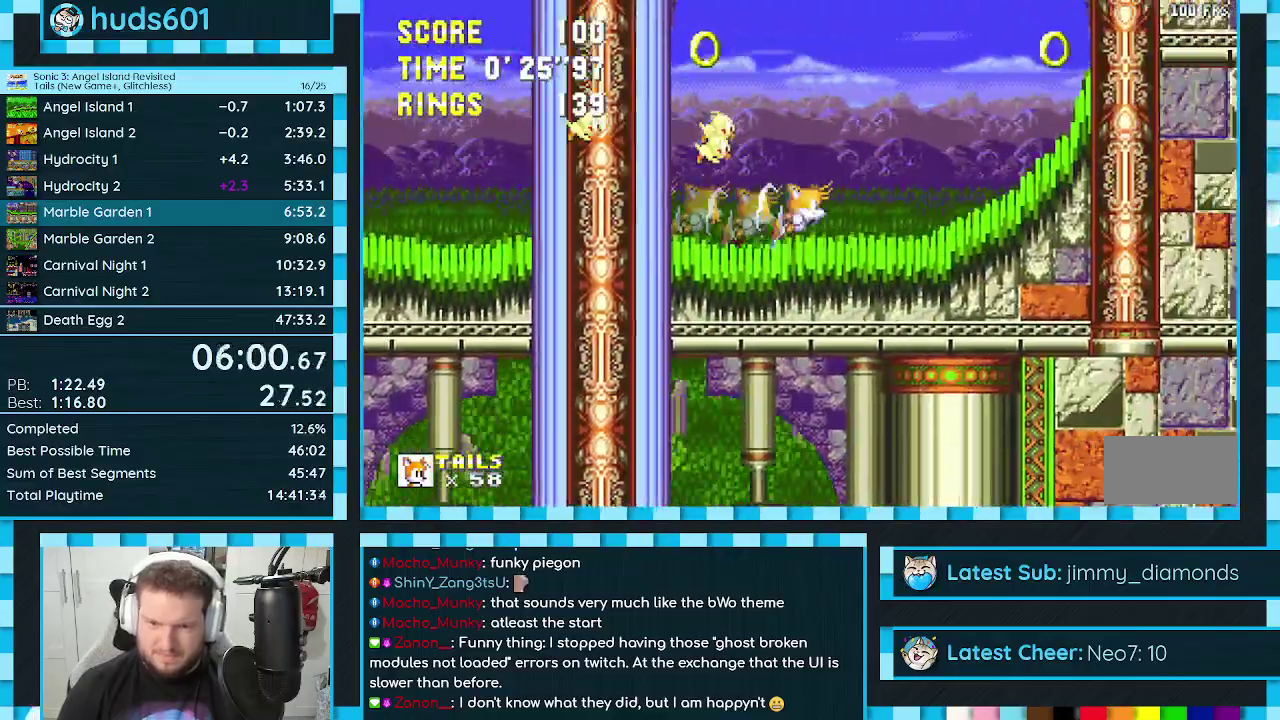
{"buttons": ["A", "DPAD_RIGHT"], "events": [[483, "A", "down"]]}
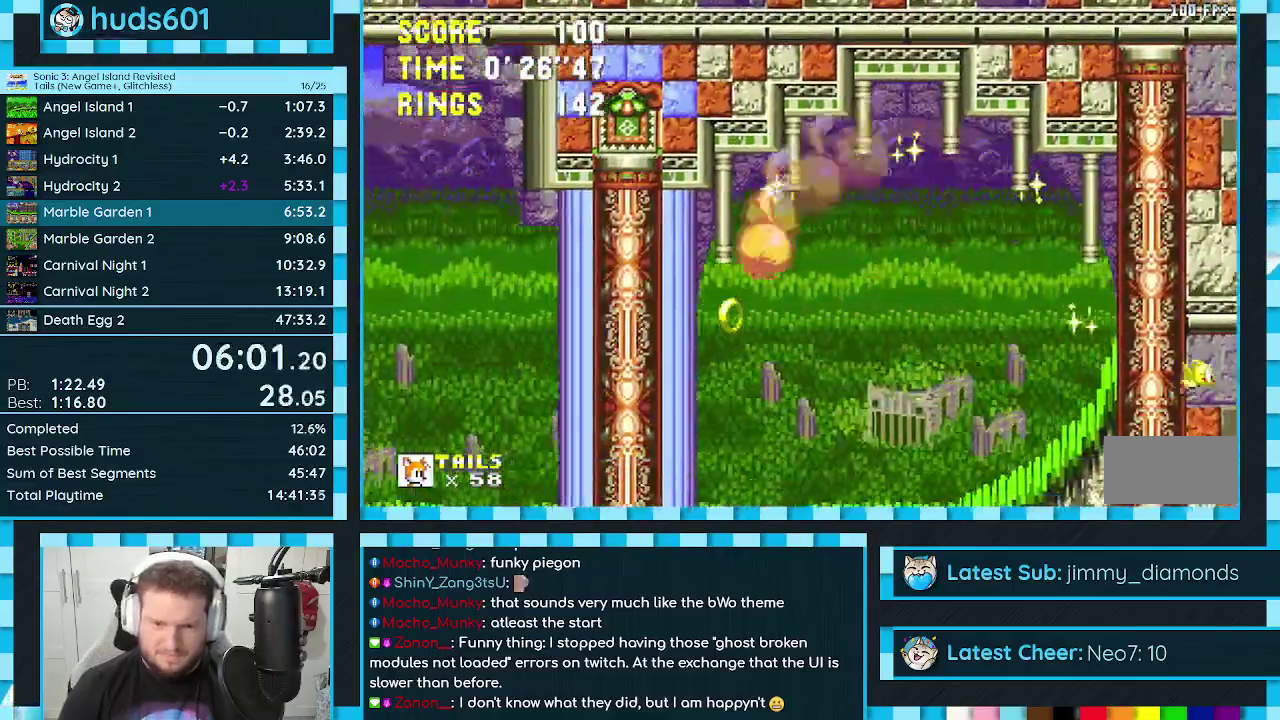
{"buttons": [], "events": [[17, "DPAD_RIGHT", "up"], [83, "A", "up"], [233, "DPAD_LEFT", "down"], [450, "DPAD_LEFT", "up"]]}
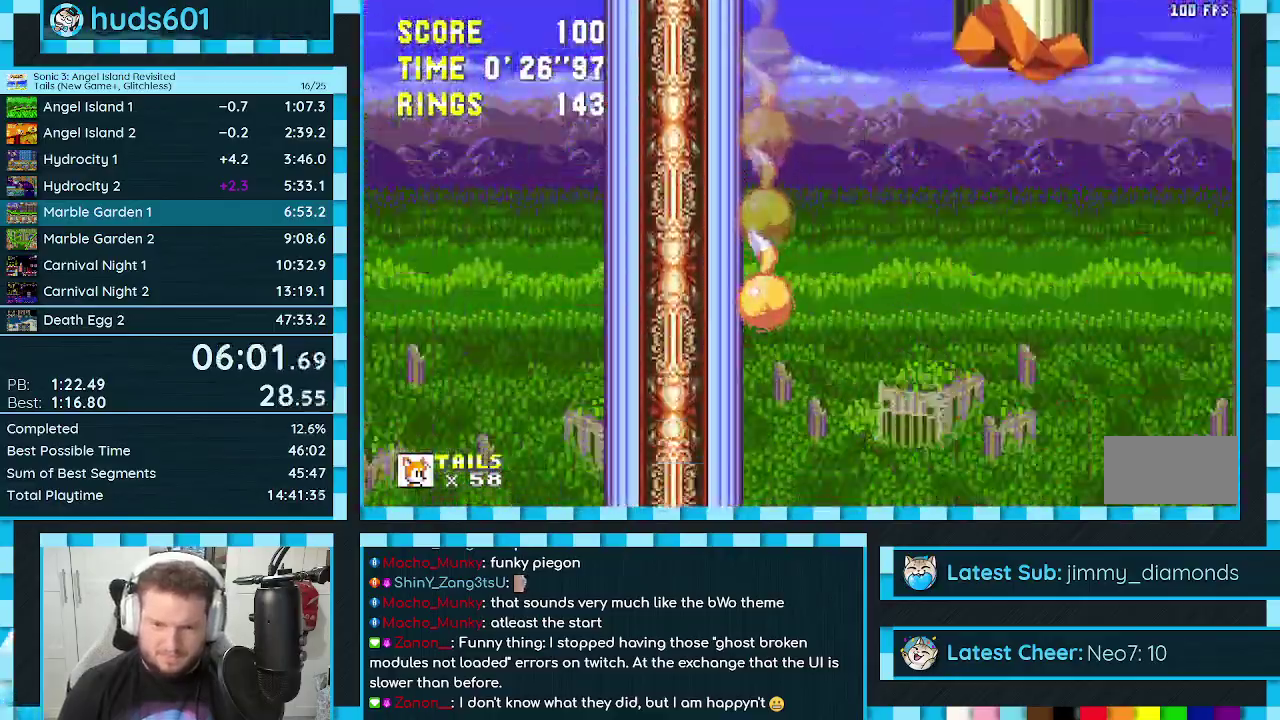
{"buttons": ["DPAD_RIGHT"], "events": [[200, "DPAD_RIGHT", "down"]]}
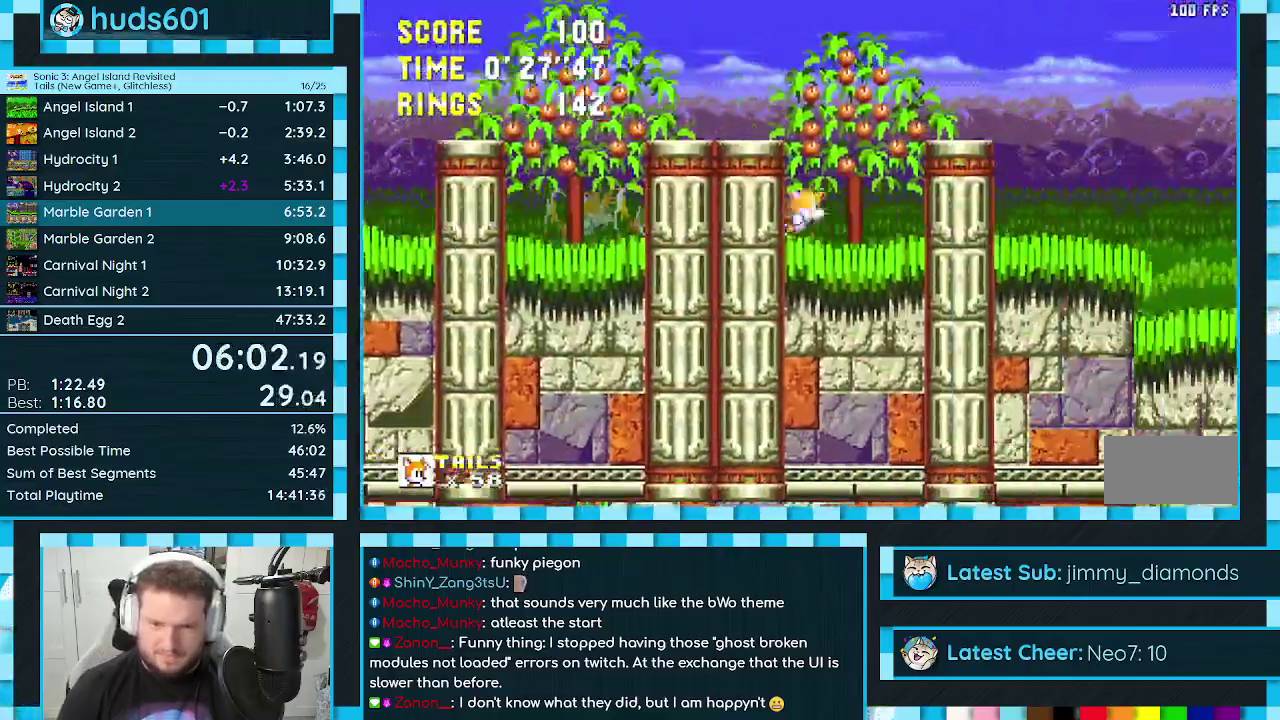
{"buttons": ["DPAD_RIGHT"], "events": []}
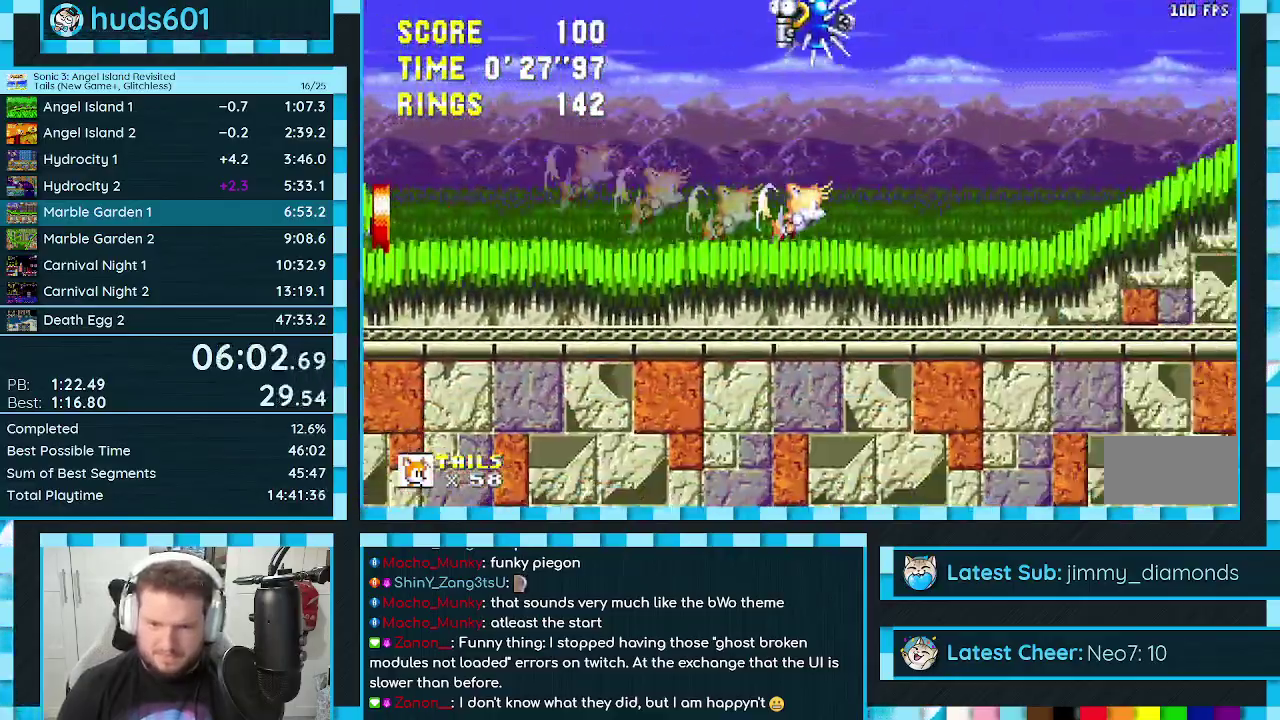
{"buttons": ["DPAD_RIGHT"], "events": []}
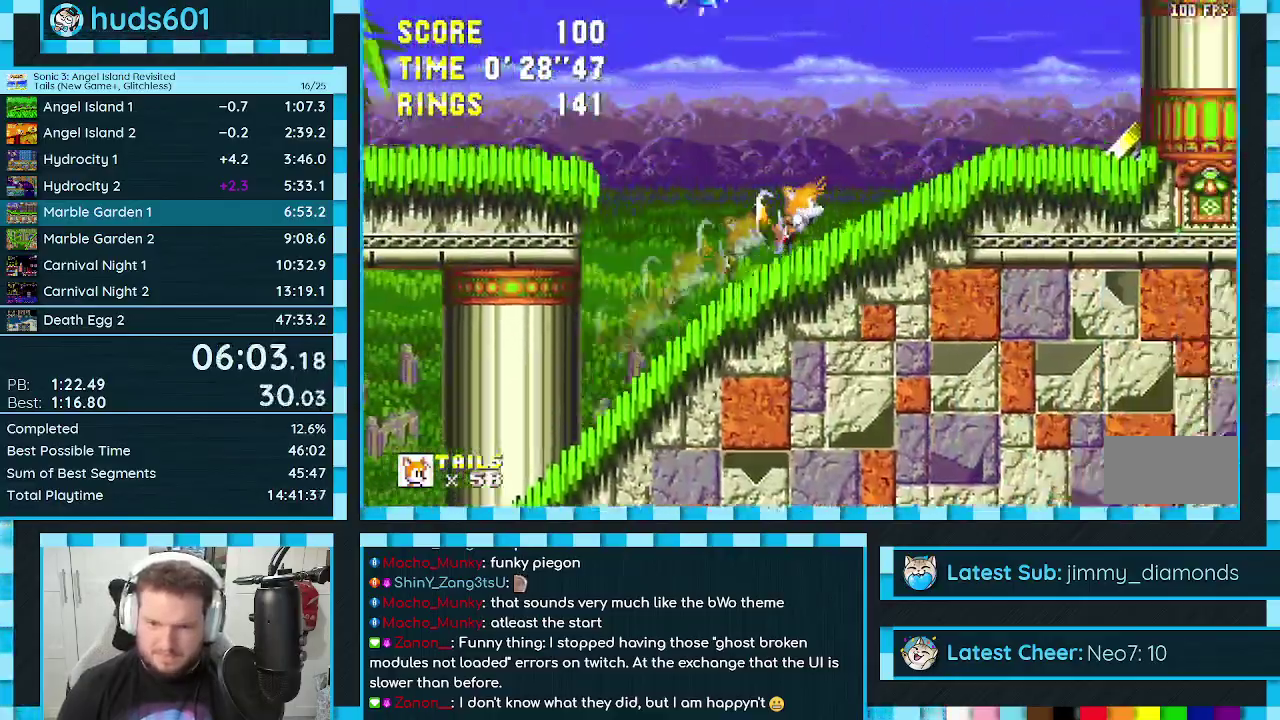
{"buttons": [], "events": [[100, "DPAD_RIGHT", "up"], [250, "DPAD_LEFT", "down"], [483, "DPAD_LEFT", "up"]]}
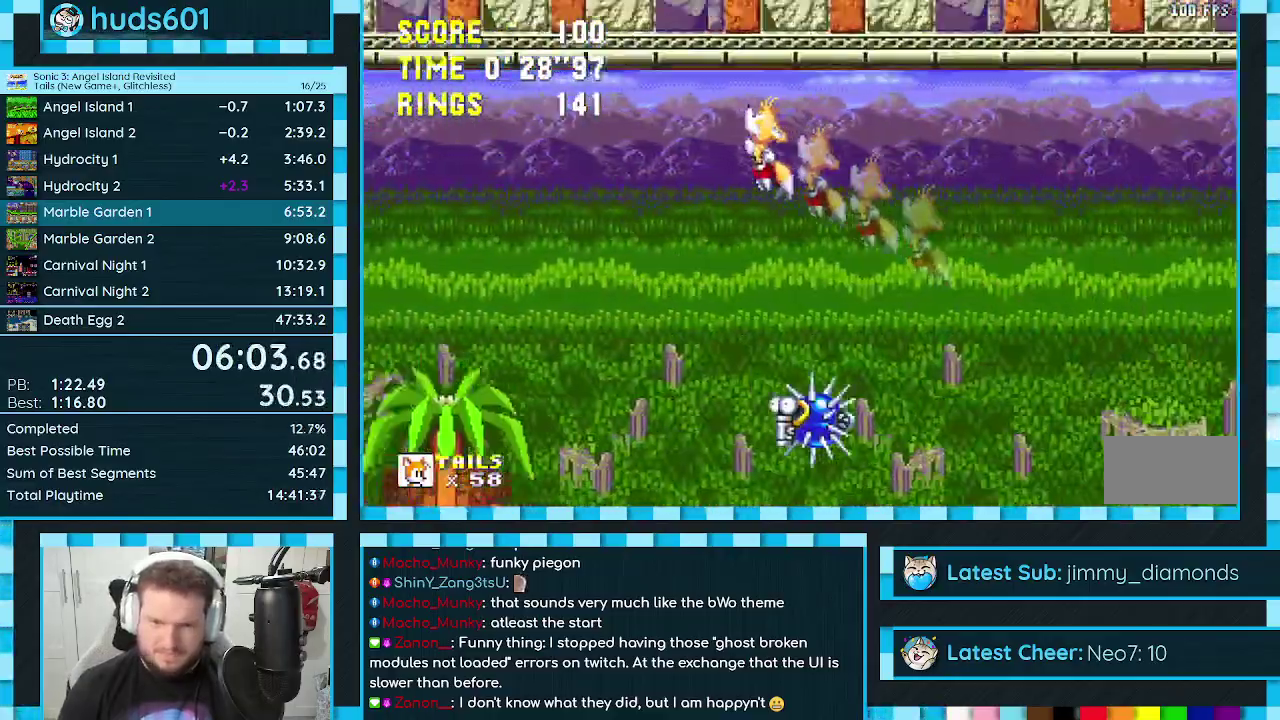
{"buttons": ["DPAD_LEFT"], "events": [[83, "DPAD_RIGHT", "down"], [200, "DPAD_RIGHT", "up"], [283, "DPAD_LEFT", "down"]]}
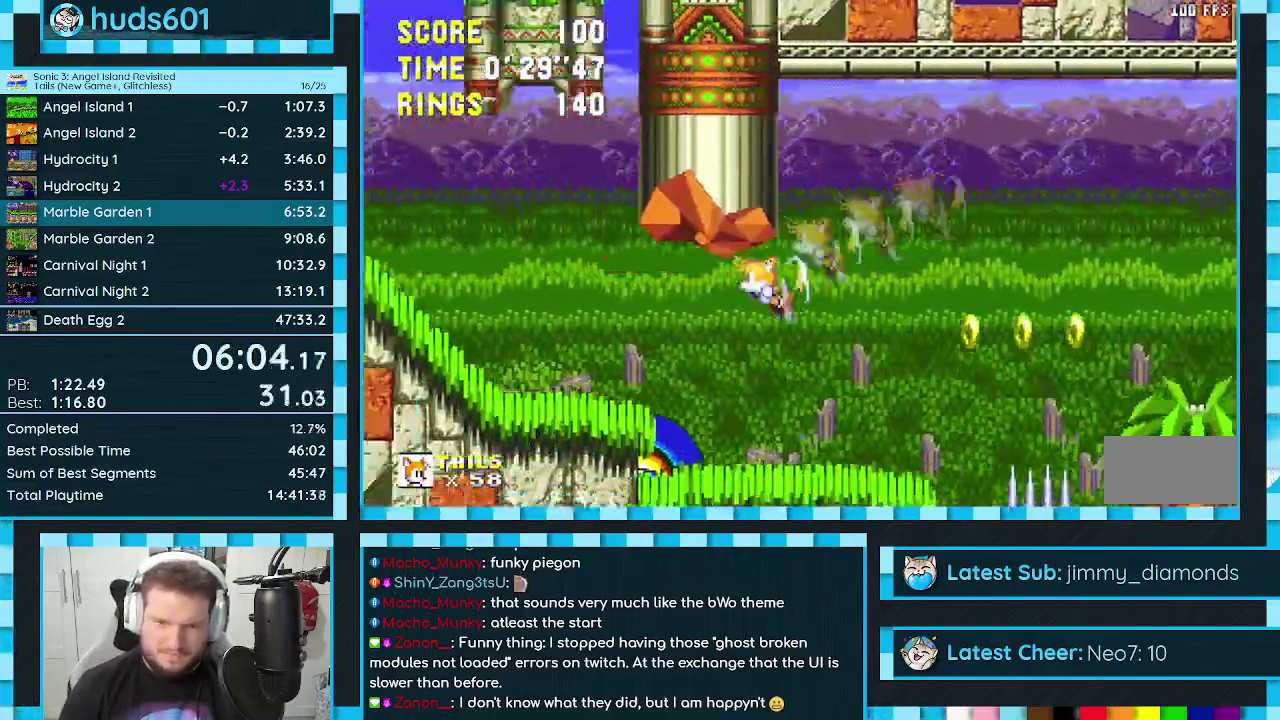
{"buttons": ["A", "DPAD_LEFT"], "events": [[500, "A", "down"]]}
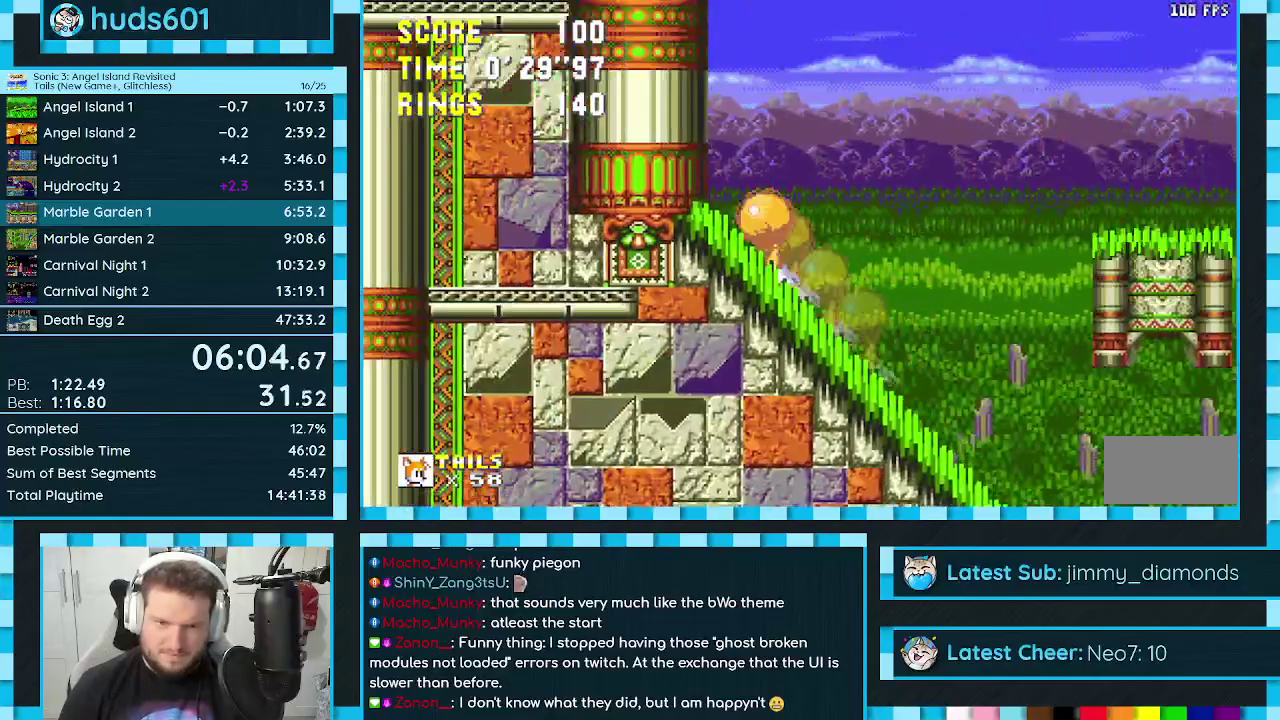
{"buttons": ["A", "DPAD_UP", "DPAD_RIGHT"], "events": [[133, "DPAD_LEFT", "up"], [183, "DPAD_RIGHT", "down"], [183, "DPAD_UP", "down"]]}